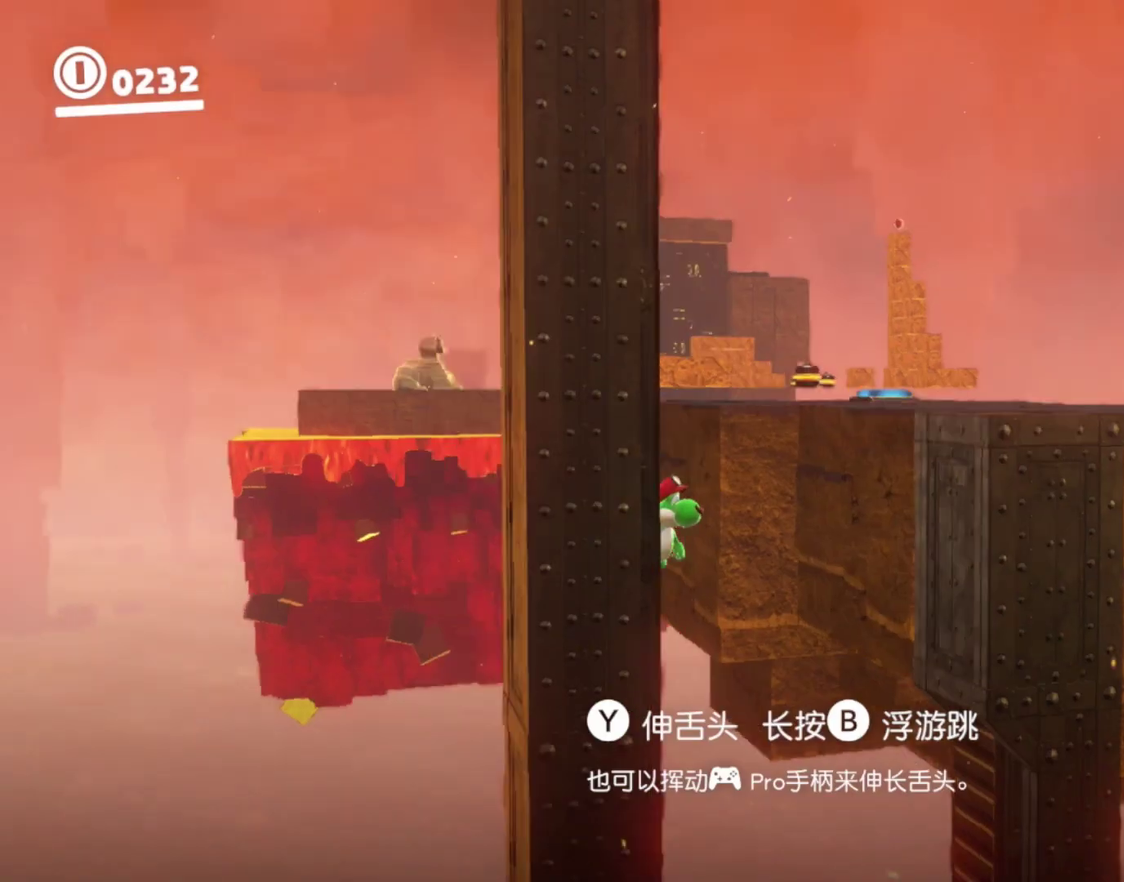
Gameplay with a controller (Nintendo layout); each line is a JSON object with the inputs held at the frame after it (dt_ms = milliseconds from this image to that frame). "events" lists button and stick changes between this image and that frame as [ms after this image, input, new state], when the widget could be followed in between. This overlay highlights the sticks when they move; stick clicks (L3 R3) are not distinguishable. Not read: A DPAD_UP L3 R3 X.
{"dt_ms": 601, "buttons": ["Y"], "left_stick": "center", "right_stick": "center", "events": [[234, "Y", "down"], [501, "Y", "up"], [567, "Y", "down"]]}
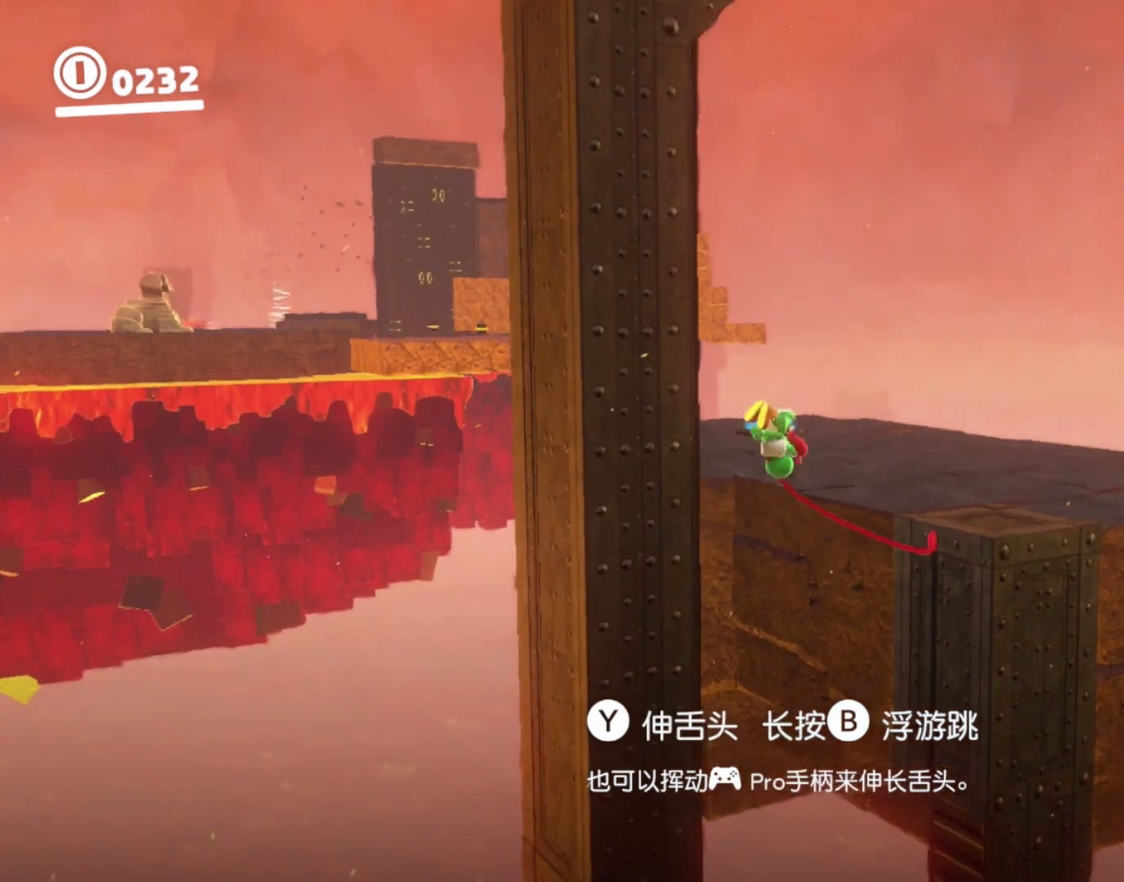
{"dt_ms": 300, "buttons": [], "left_stick": "center", "right_stick": "down-left", "events": [[33, "Y", "up"], [66, "left_stick", "right"], [100, "right_stick", "down-left"], [300, "left_stick", "center"]]}
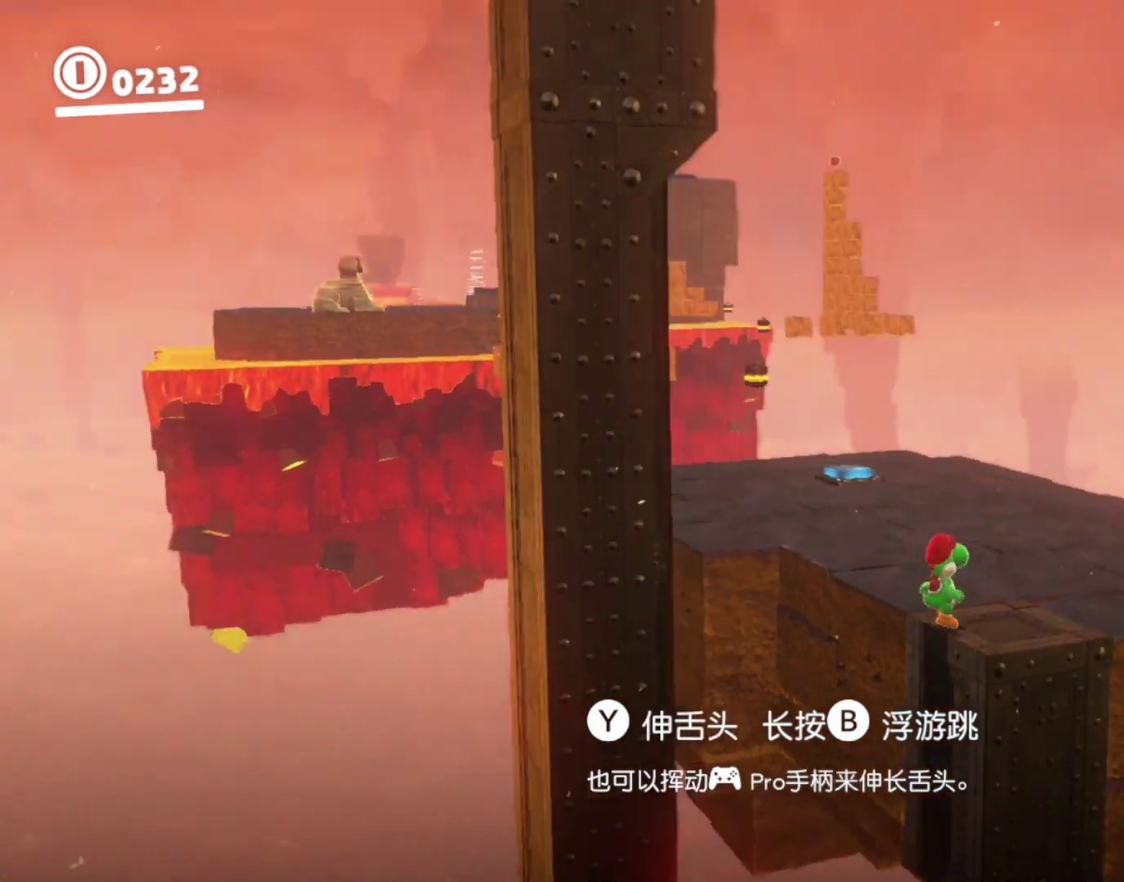
{"dt_ms": 701, "buttons": ["Y"], "left_stick": "up", "right_stick": "center", "events": [[100, "right_stick", "center"], [234, "left_stick", "up"], [300, "Y", "down"], [400, "Y", "up"], [467, "Y", "down"]]}
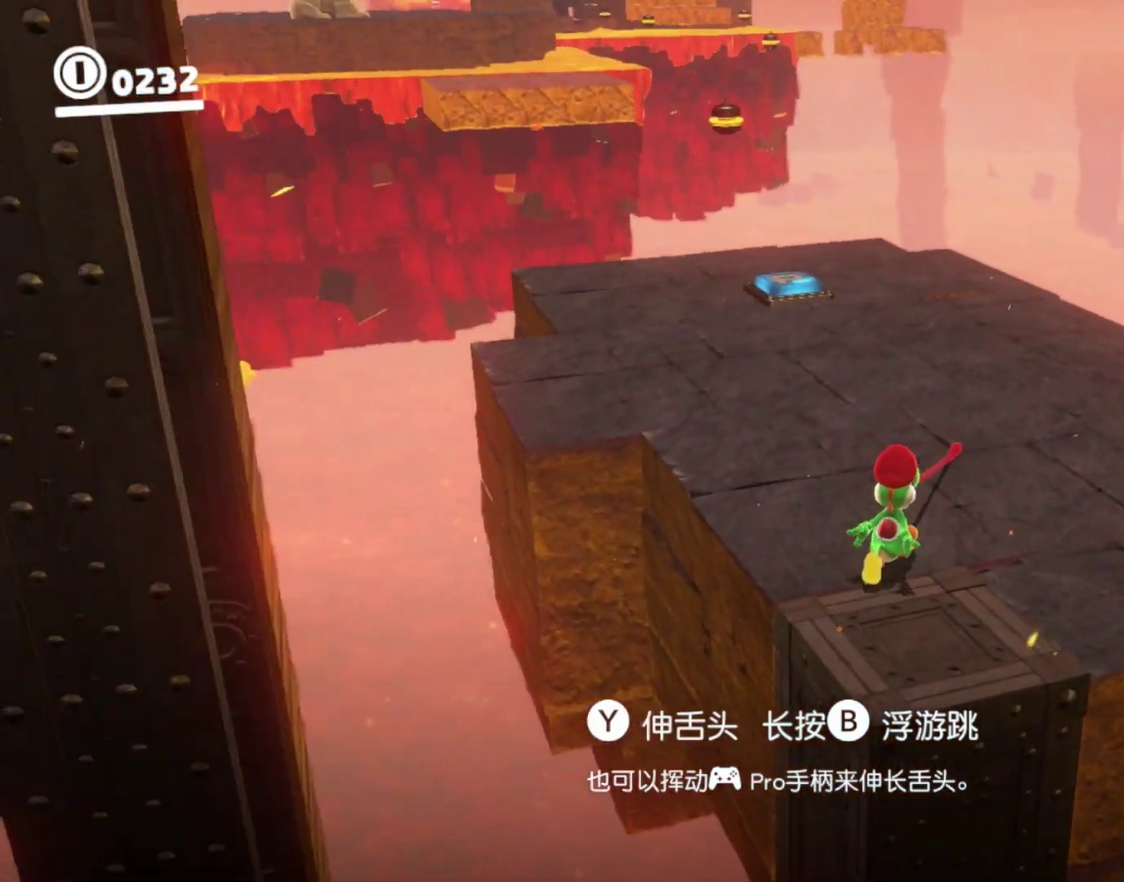
{"dt_ms": 500, "buttons": ["Y"], "left_stick": "up", "right_stick": "center", "events": []}
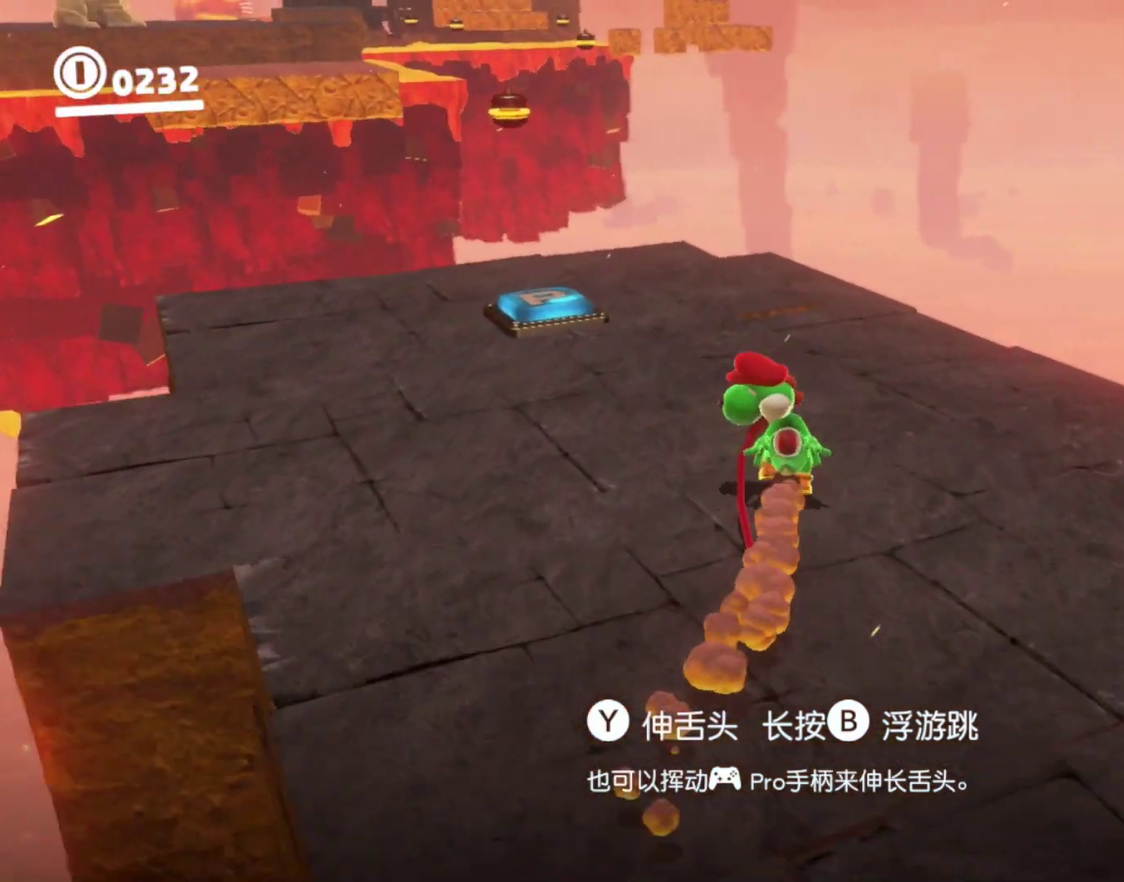
{"dt_ms": 501, "buttons": [], "left_stick": "up-left", "right_stick": "center", "events": [[401, "Y", "up"], [467, "left_stick", "up-left"]]}
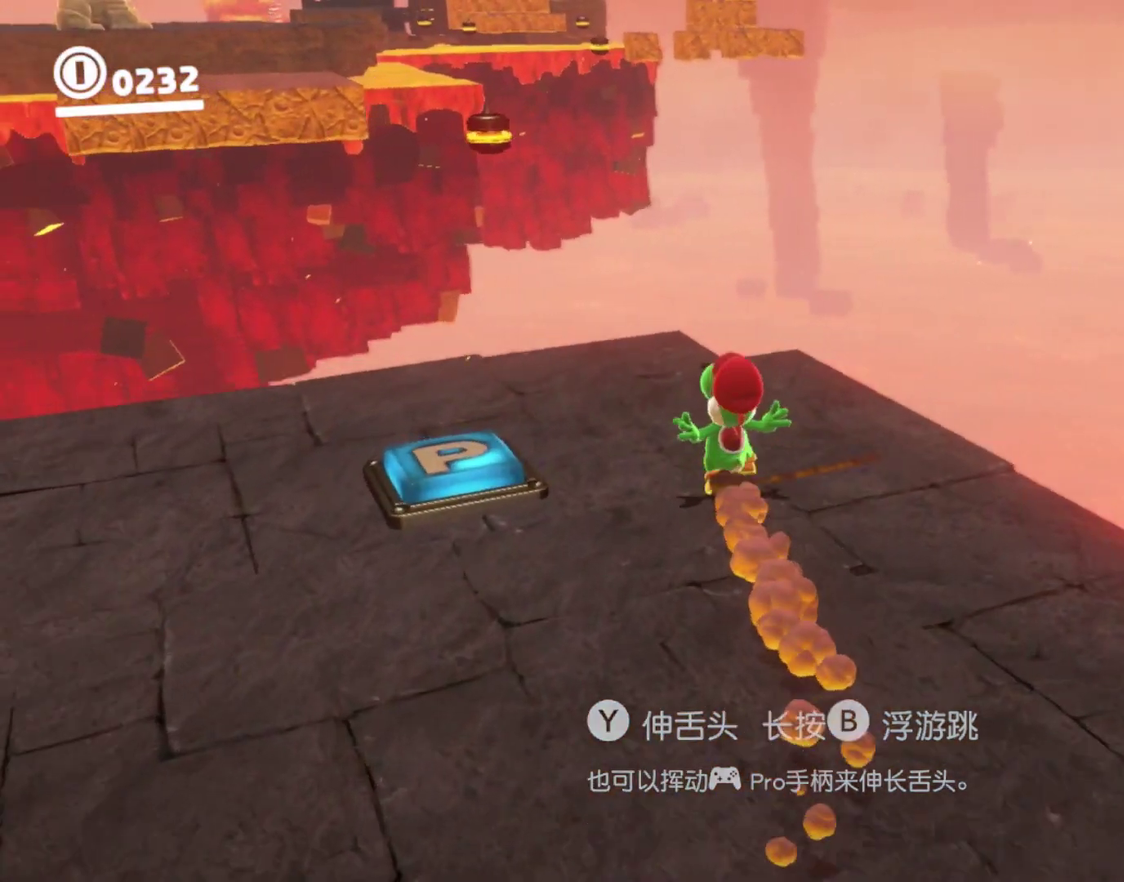
{"dt_ms": 500, "buttons": ["Y"], "left_stick": "down-left", "right_stick": "center", "events": [[100, "left_stick", "left"], [300, "Y", "down"], [400, "Y", "up"], [500, "Y", "down"], [500, "left_stick", "down-left"]]}
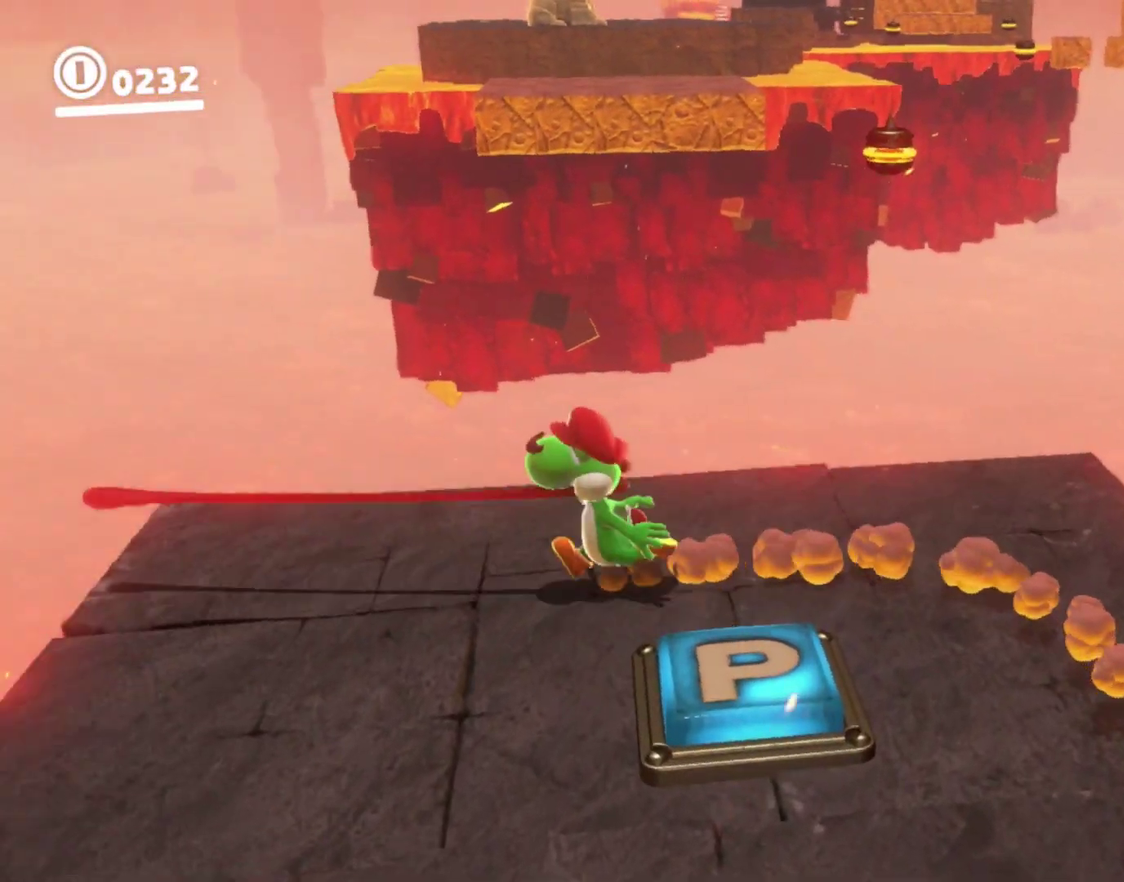
{"dt_ms": 601, "buttons": [], "left_stick": "down", "right_stick": "center", "events": [[134, "left_stick", "down"], [501, "Y", "up"]]}
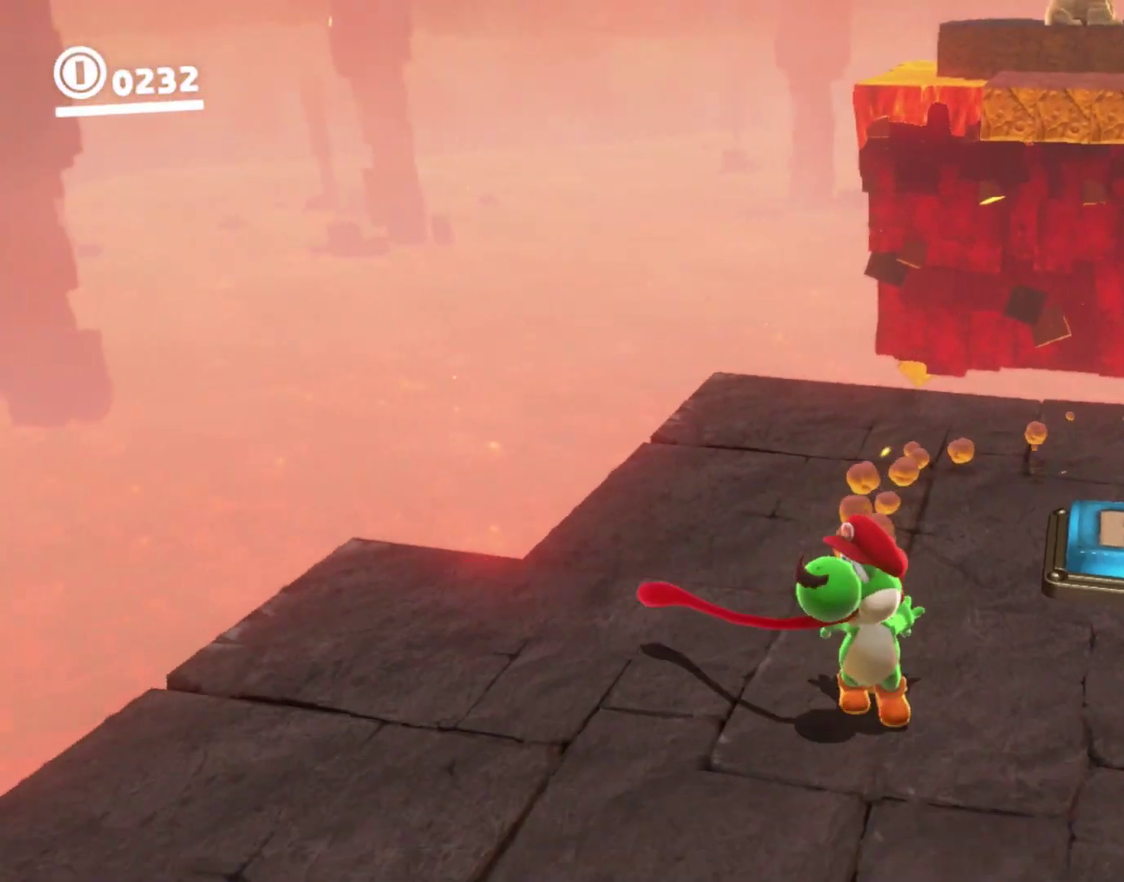
{"dt_ms": 600, "buttons": [], "left_stick": "down", "right_stick": "center", "events": []}
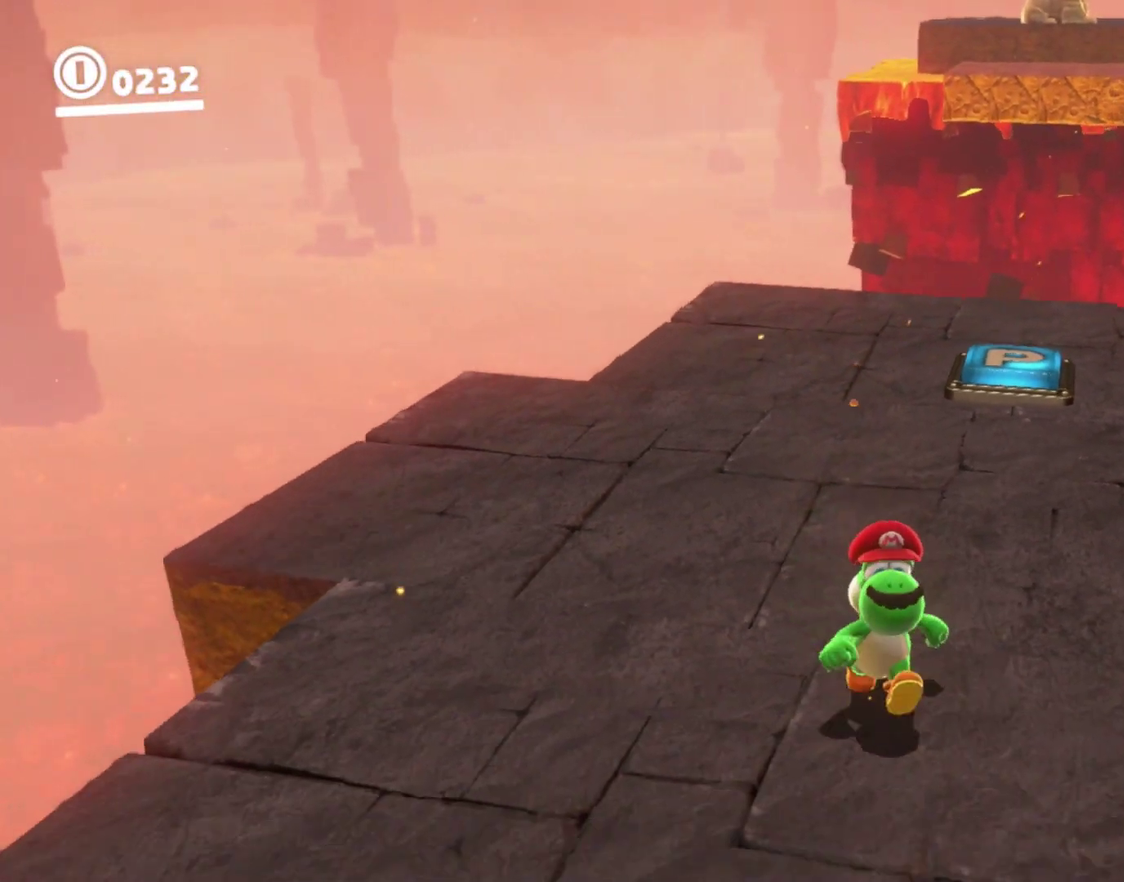
{"dt_ms": 301, "buttons": [], "left_stick": "down-left", "right_stick": "center", "events": [[167, "left_stick", "down-left"]]}
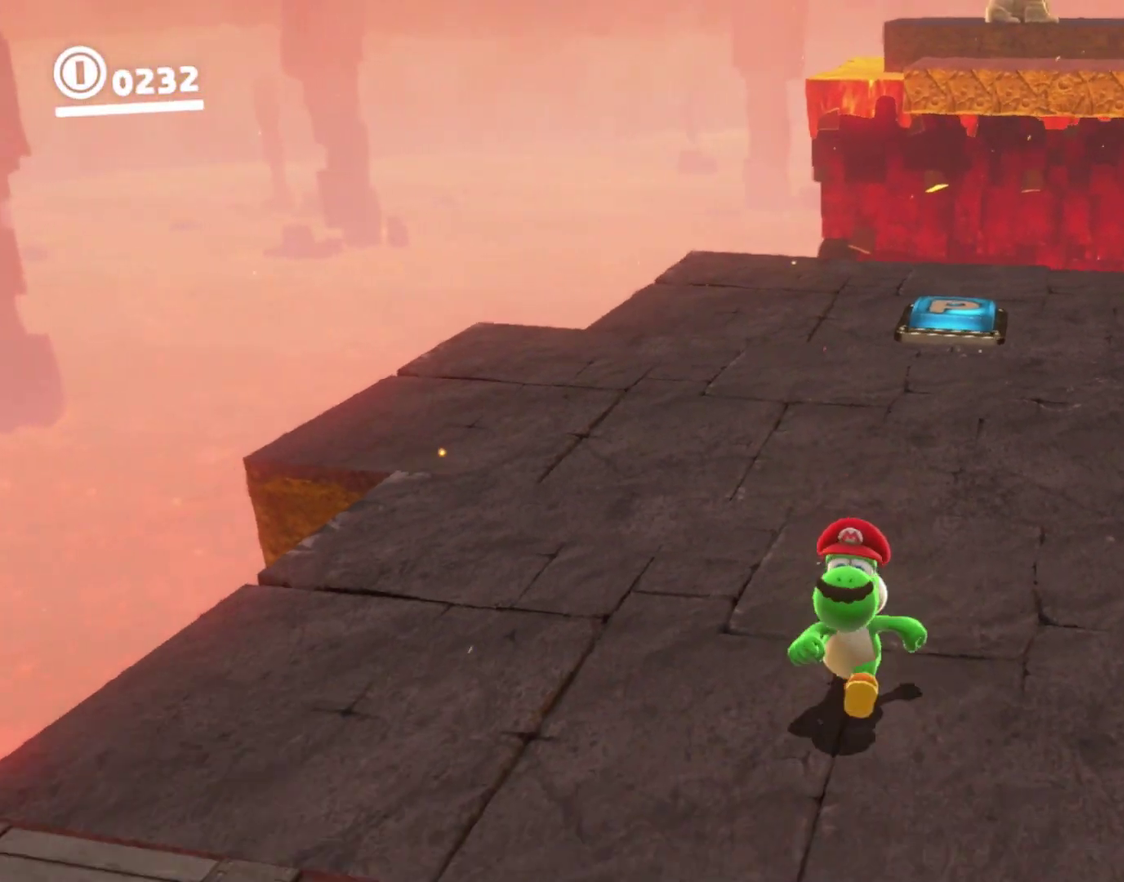
{"dt_ms": 400, "buttons": [], "left_stick": "up-left", "right_stick": "center", "events": [[133, "left_stick", "left"], [267, "left_stick", "up-left"]]}
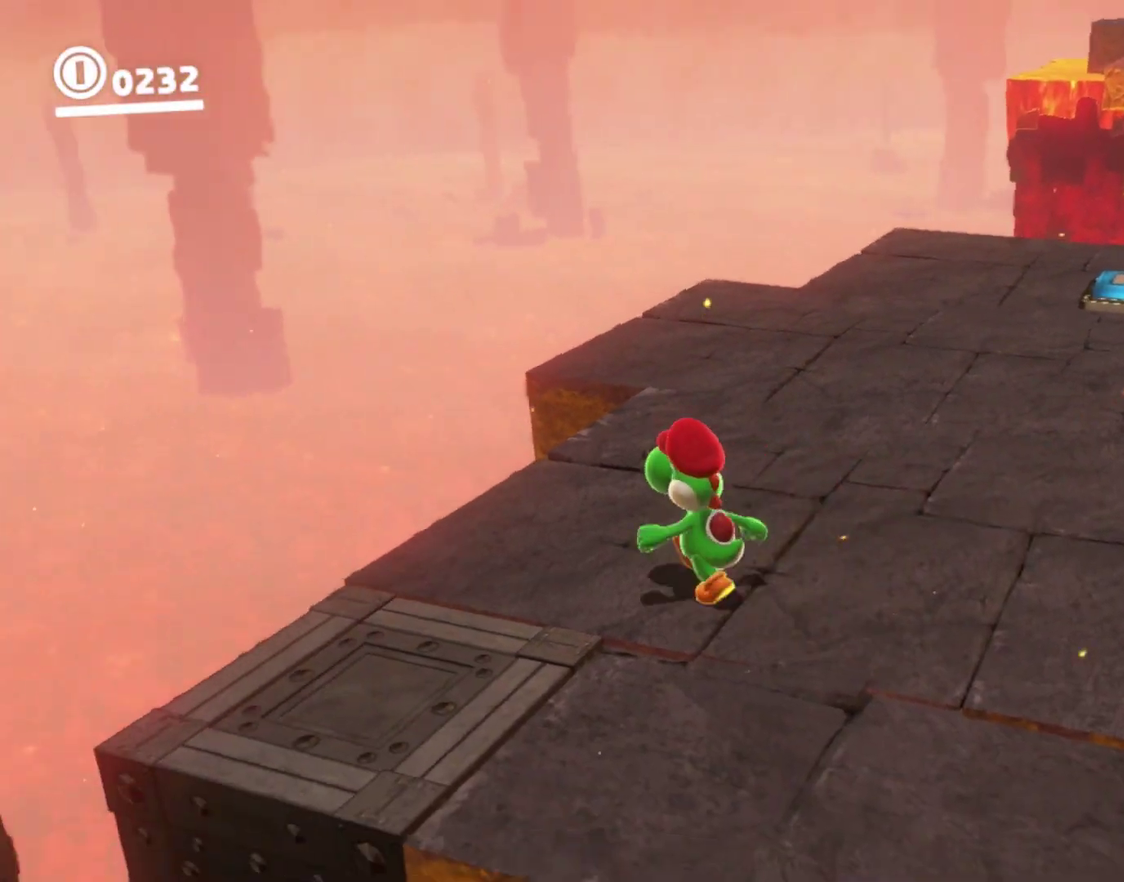
{"dt_ms": 601, "buttons": [], "left_stick": "up-right", "right_stick": "center", "events": [[67, "left_stick", "up"], [267, "left_stick", "up-right"]]}
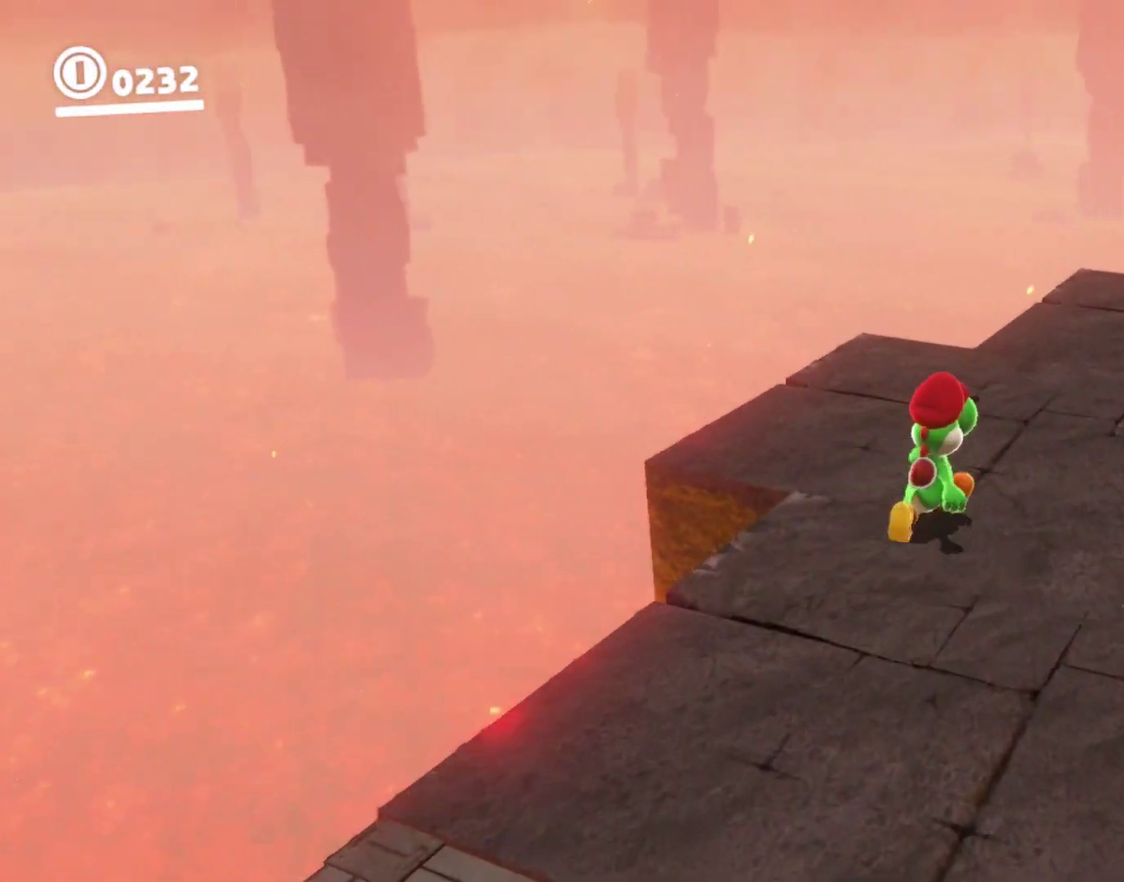
{"dt_ms": 600, "buttons": ["Y"], "left_stick": "up-right", "right_stick": "center", "events": [[233, "left_stick", "up"], [433, "Y", "down"], [500, "Y", "up"], [567, "Y", "down"], [600, "left_stick", "up-right"]]}
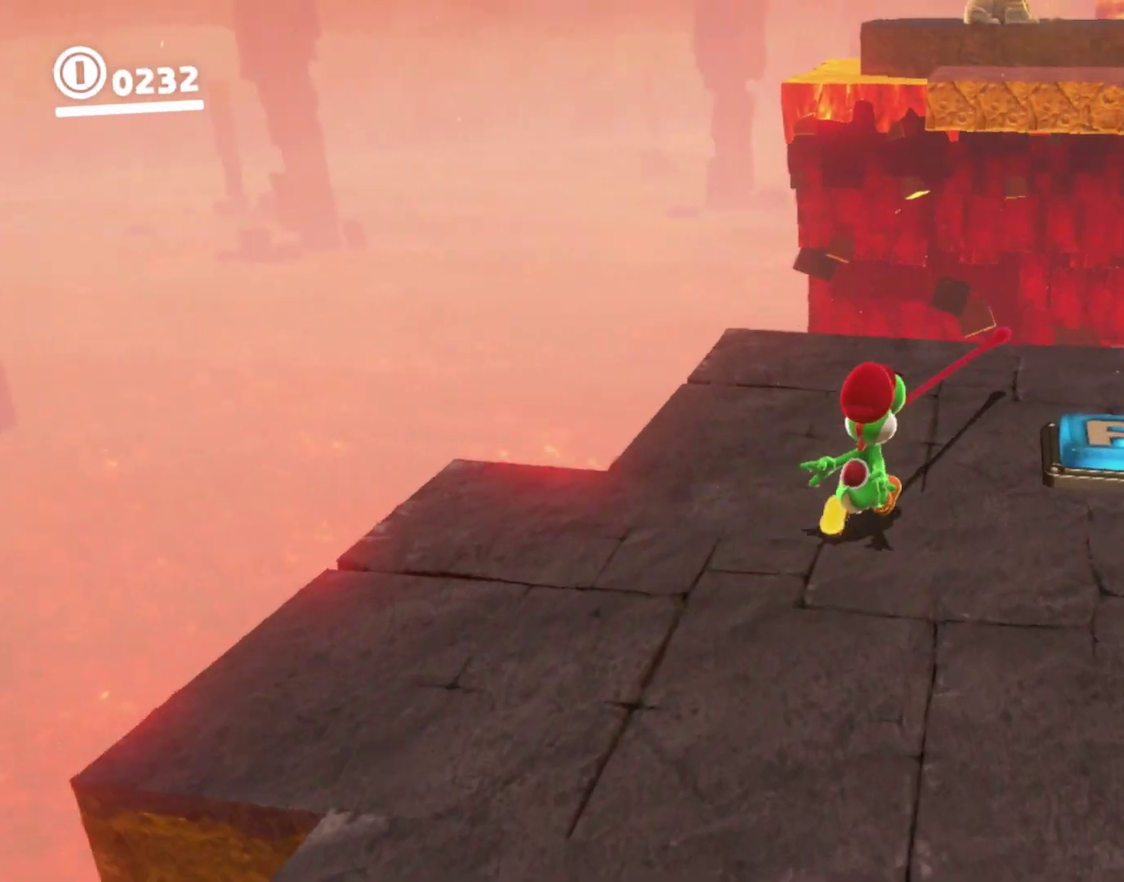
{"dt_ms": 401, "buttons": ["Y"], "left_stick": "up-right", "right_stick": "center", "events": [[167, "left_stick", "up"], [267, "left_stick", "up-right"]]}
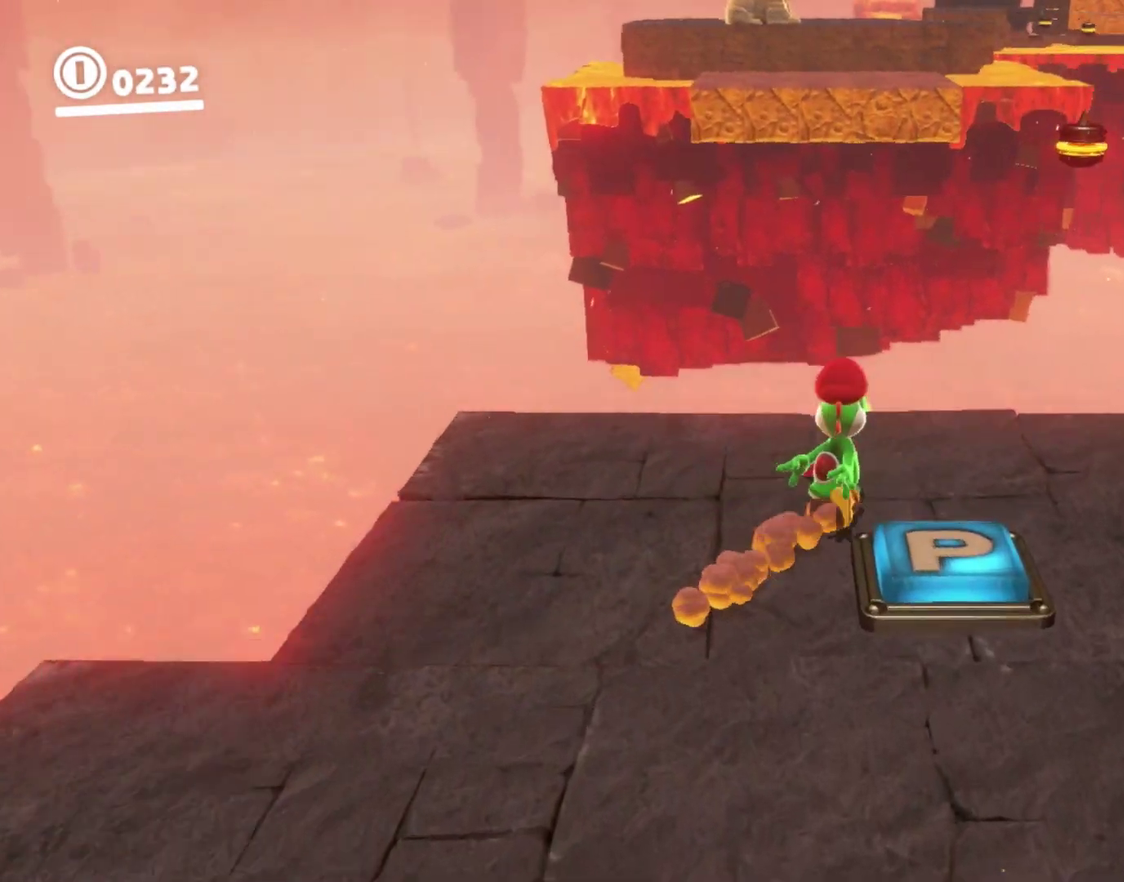
{"dt_ms": 300, "buttons": [], "left_stick": "down-right", "right_stick": "center", "events": [[33, "left_stick", "right"], [166, "left_stick", "down-right"], [200, "Y", "up"]]}
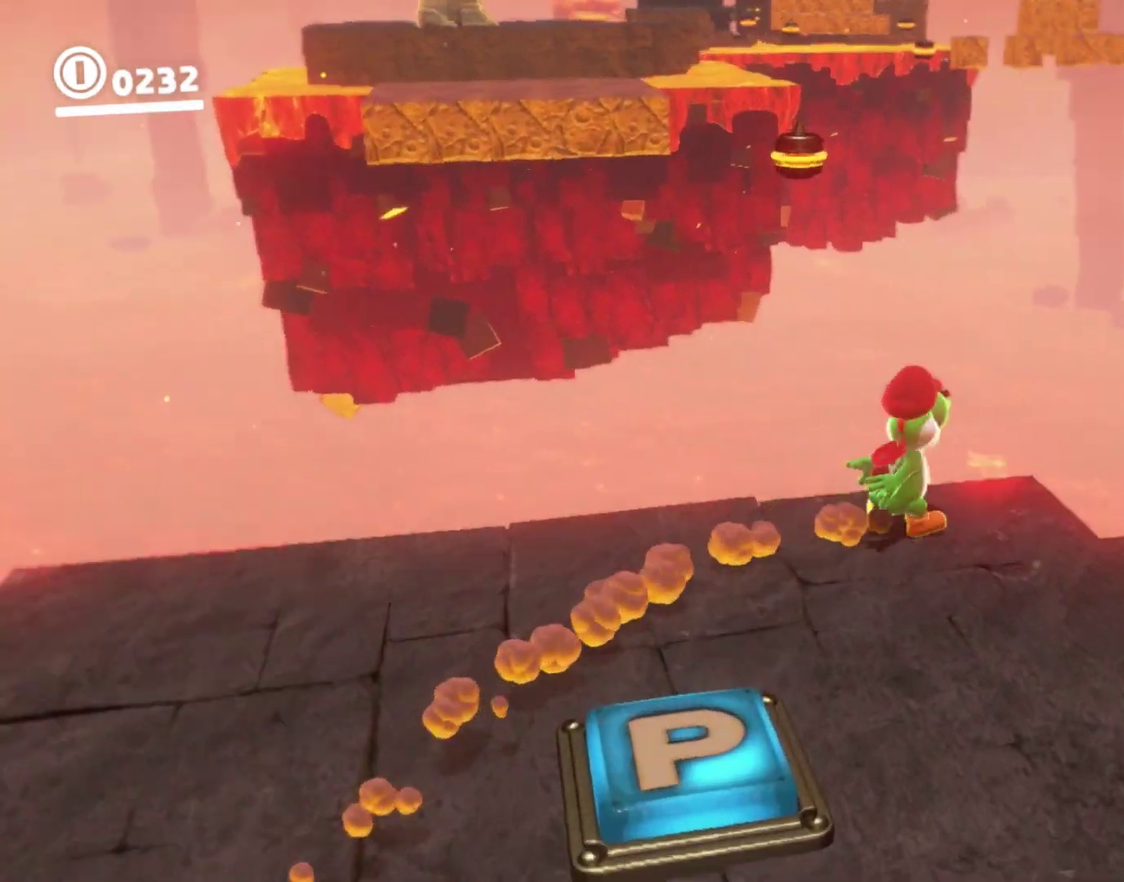
{"dt_ms": 701, "buttons": [], "left_stick": "down", "right_stick": "center", "events": [[33, "left_stick", "down"]]}
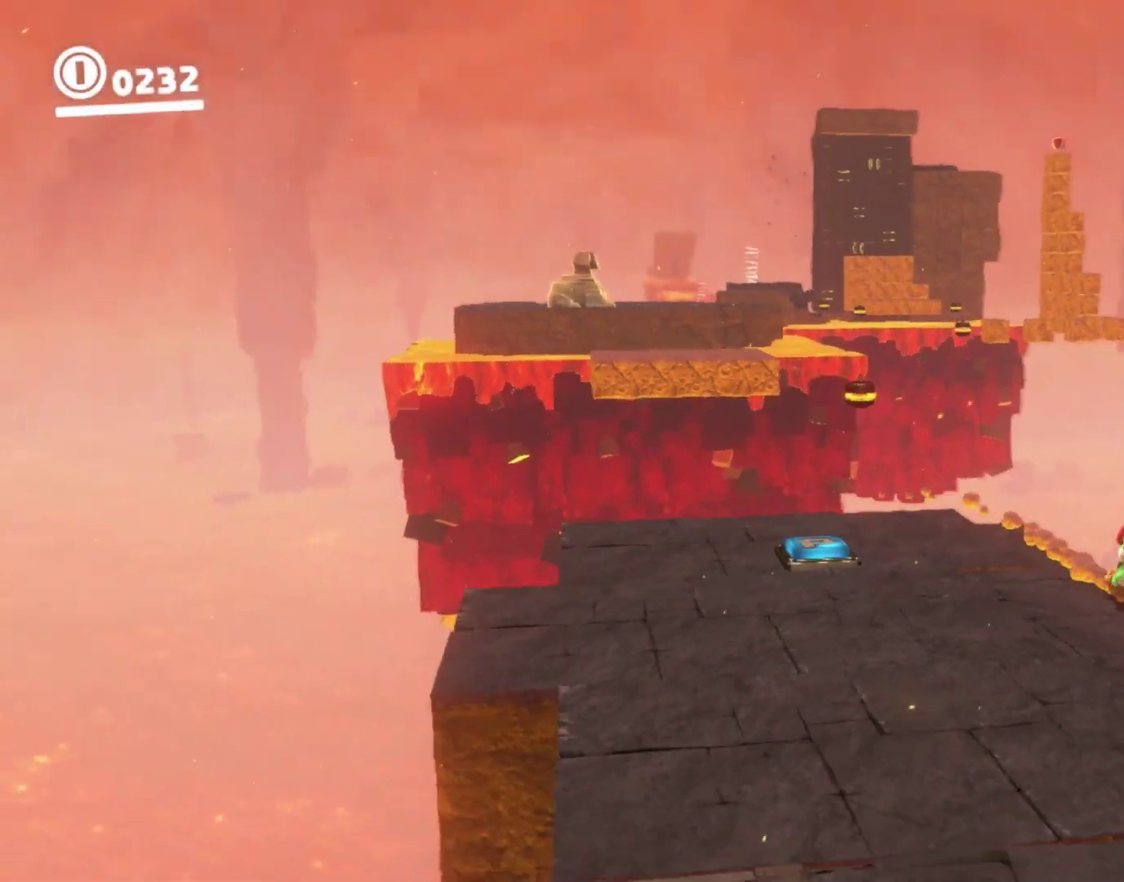
{"dt_ms": 700, "buttons": ["Y"], "left_stick": "down-left", "right_stick": "center", "events": [[333, "Y", "down"], [400, "left_stick", "down-left"], [433, "Y", "up"], [500, "Y", "down"]]}
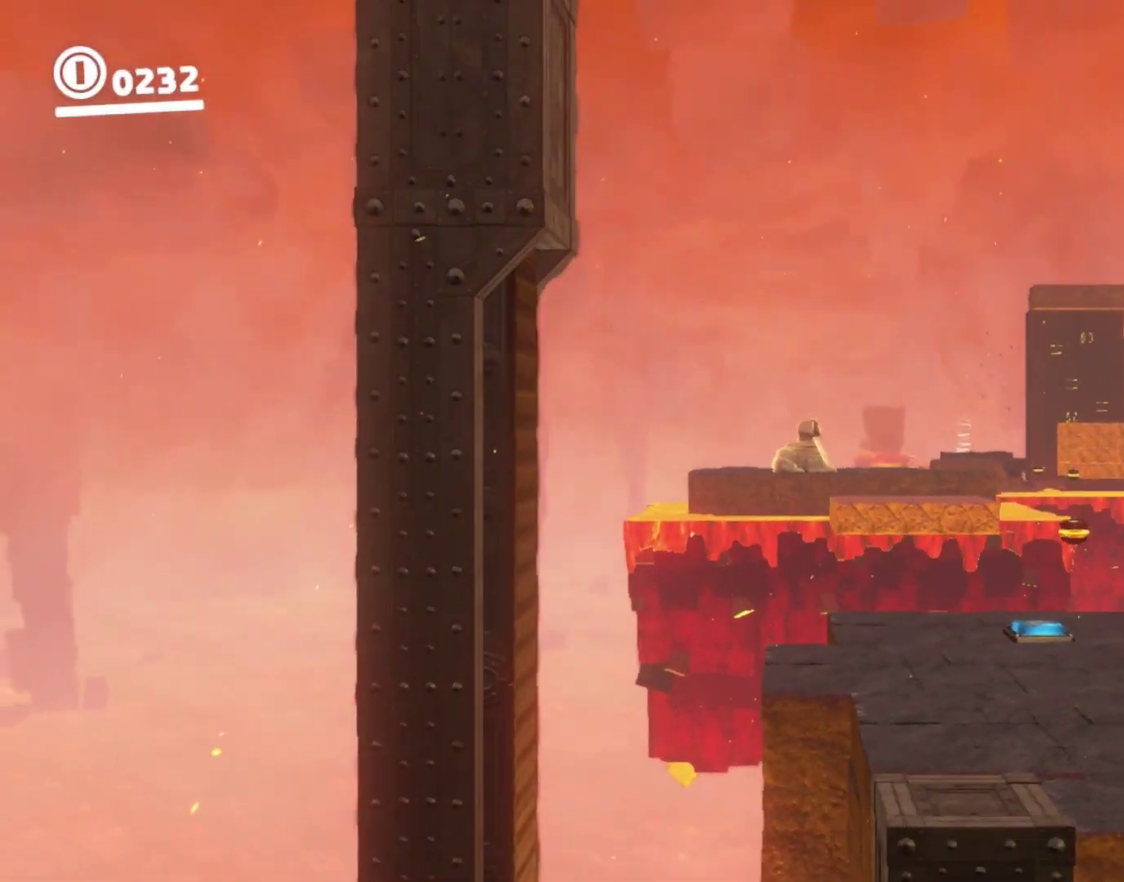
{"dt_ms": 301, "buttons": [], "left_stick": "left", "right_stick": "center", "events": [[100, "left_stick", "left"], [301, "Y", "up"]]}
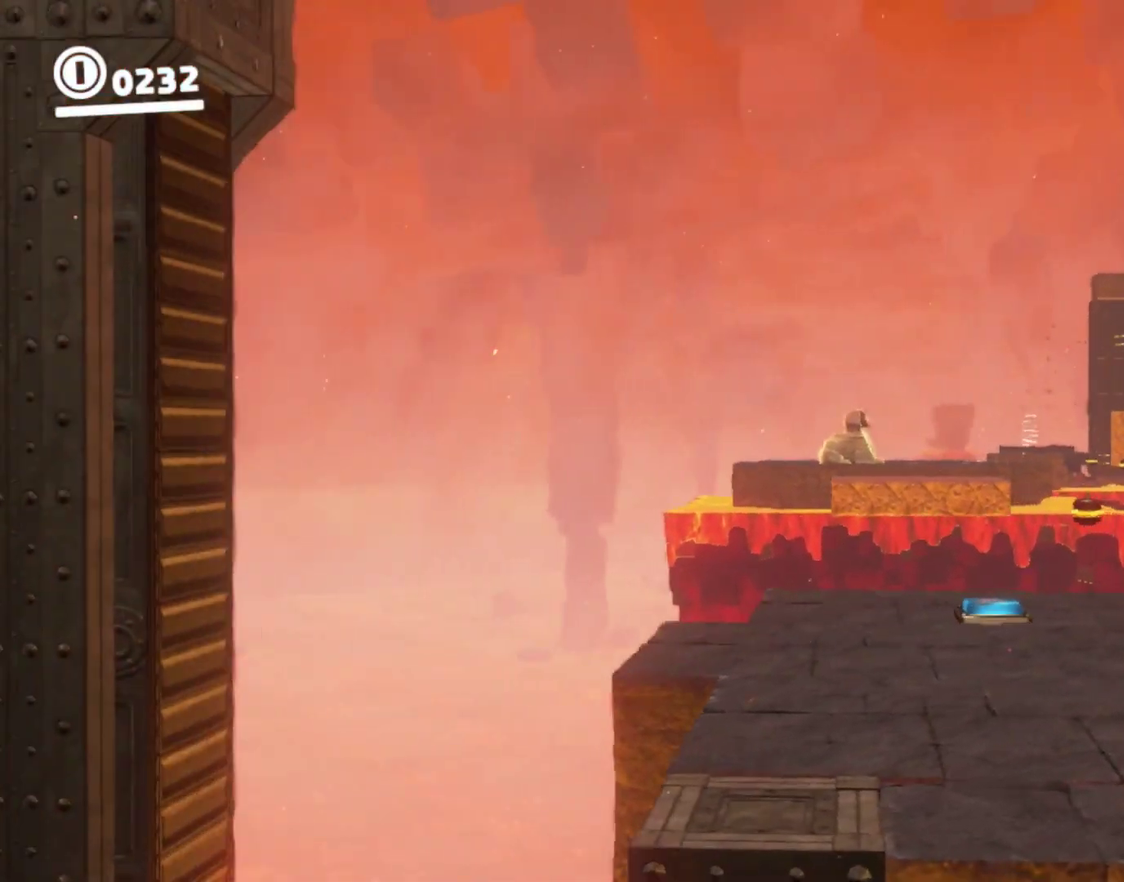
{"dt_ms": 400, "buttons": [], "left_stick": "up-right", "right_stick": "center", "events": [[33, "left_stick", "up-left"], [100, "left_stick", "up"], [233, "Y", "down"], [300, "left_stick", "up-right"], [333, "Y", "up"]]}
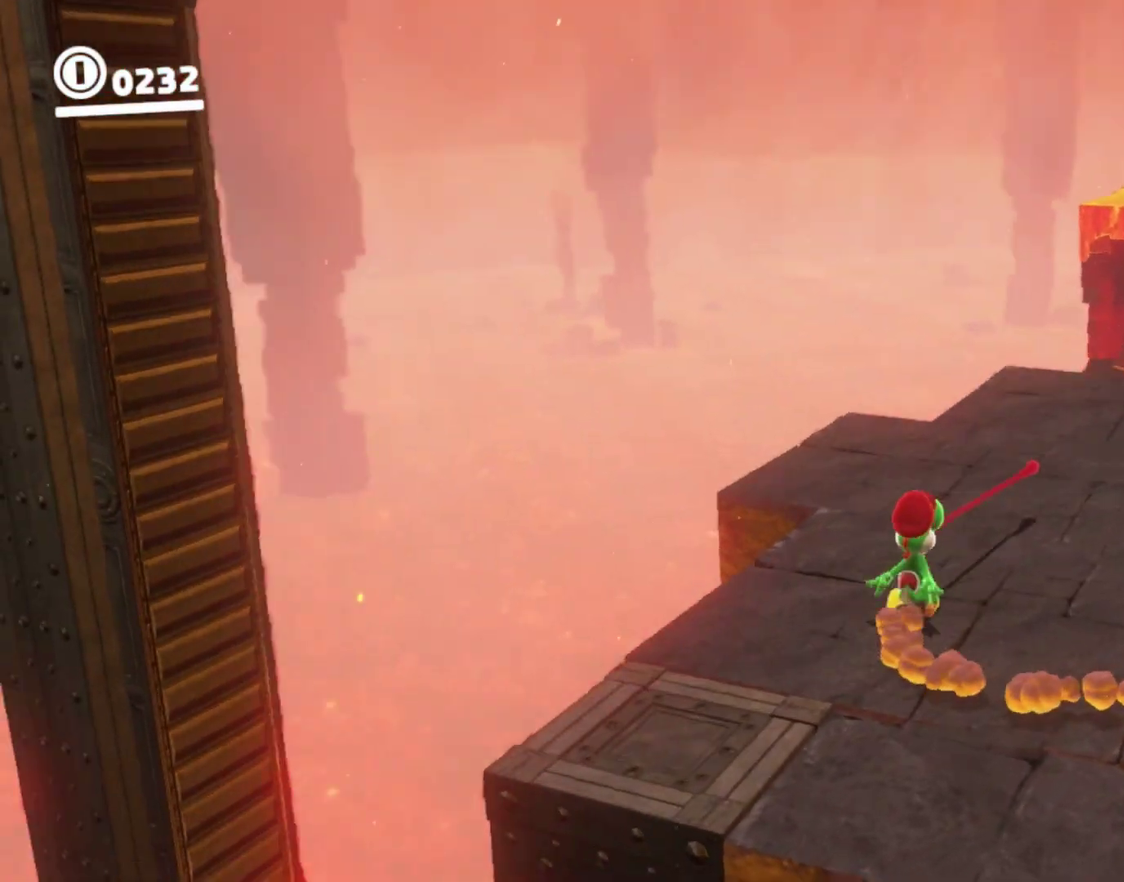
{"dt_ms": 701, "buttons": [], "left_stick": "up-right", "right_stick": "center", "events": [[33, "Y", "down"], [701, "Y", "up"]]}
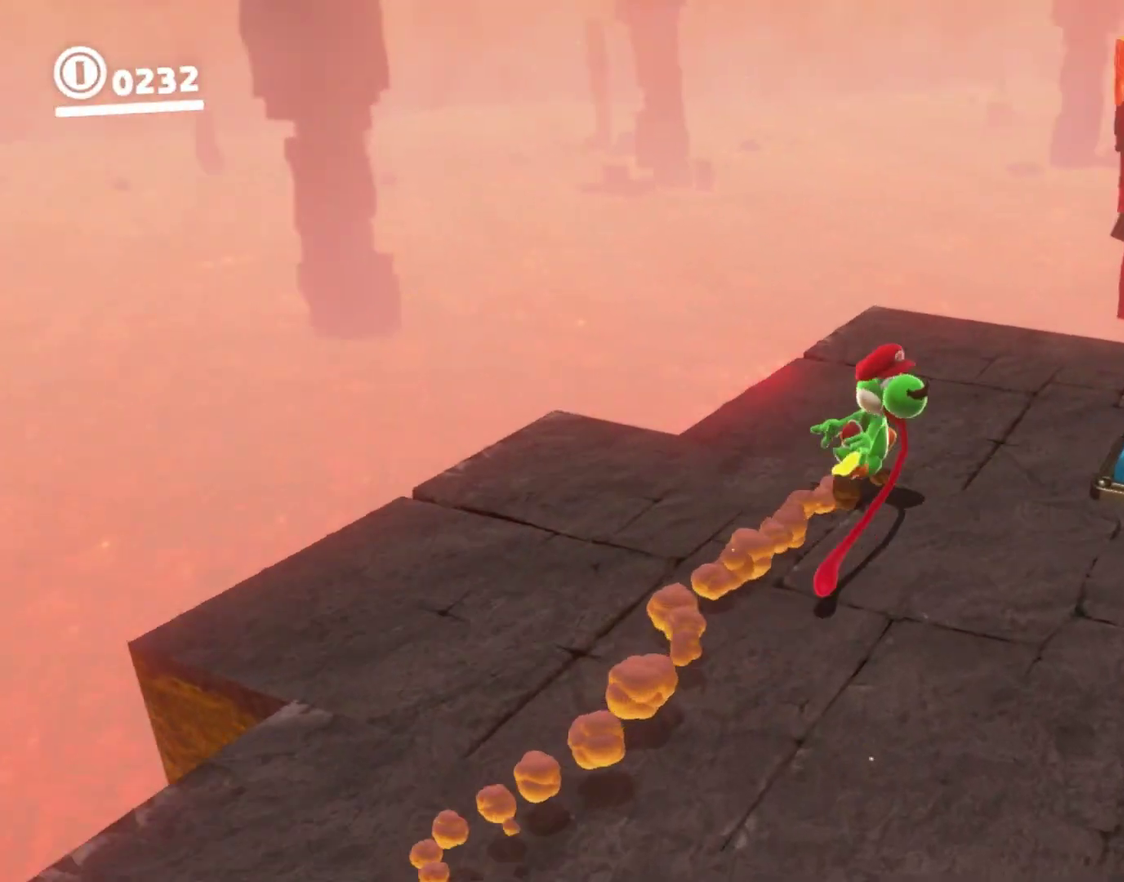
{"dt_ms": 600, "buttons": [], "left_stick": "down", "right_stick": "center", "events": [[233, "left_stick", "right"], [300, "left_stick", "down-right"], [467, "left_stick", "down"]]}
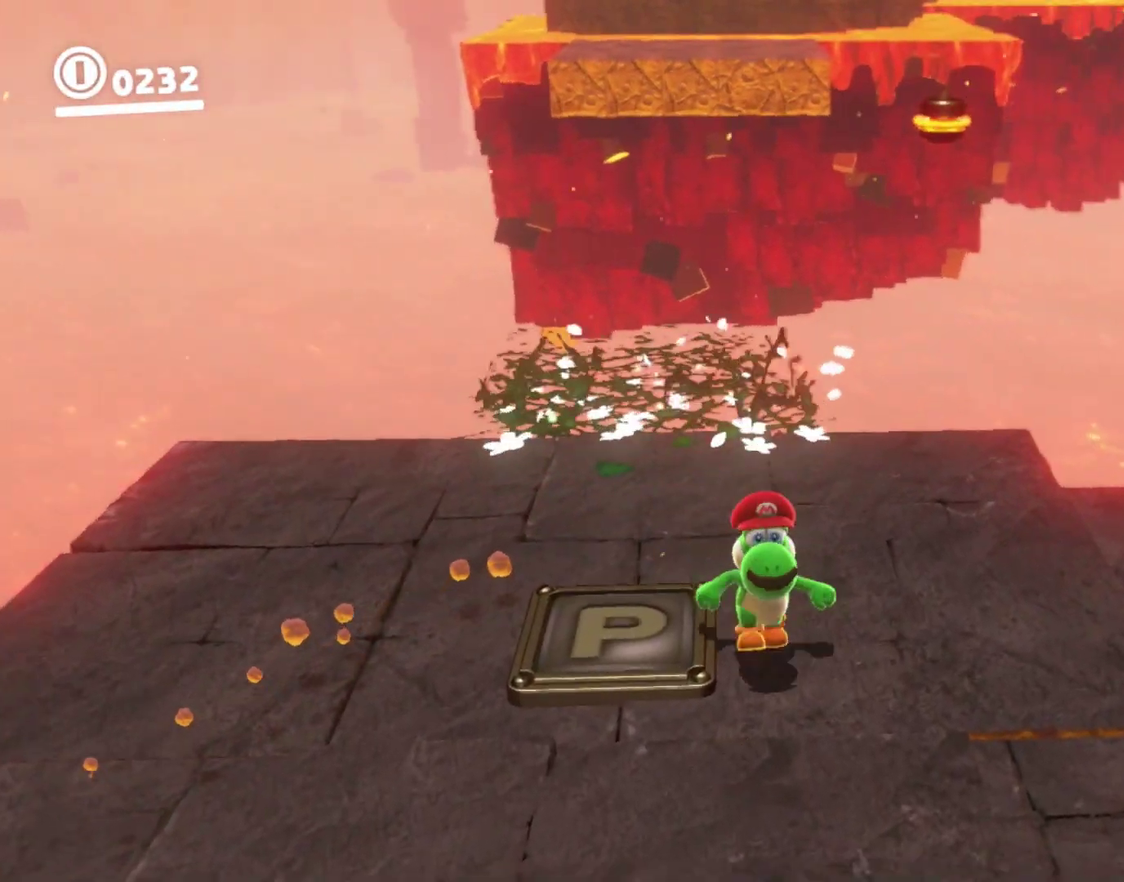
{"dt_ms": 301, "buttons": [], "left_stick": "down", "right_stick": "center", "events": []}
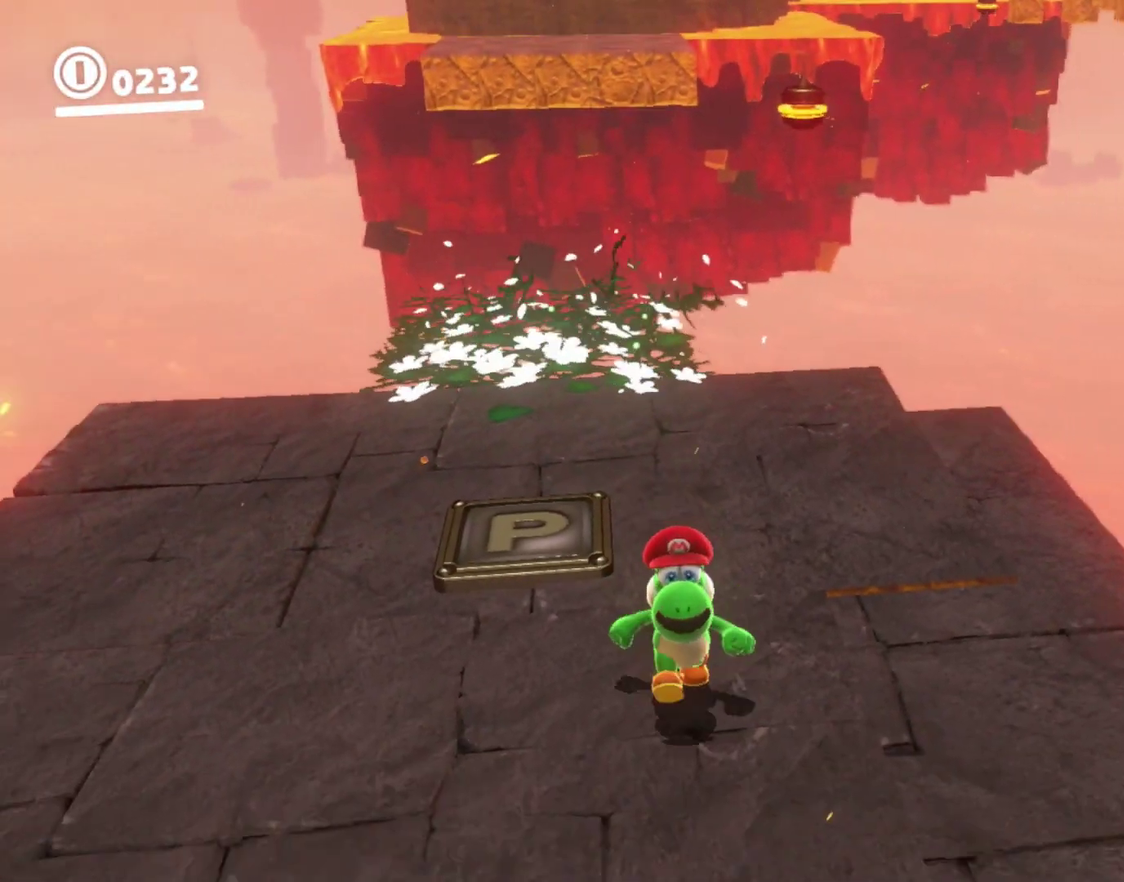
{"dt_ms": 600, "buttons": ["Y"], "left_stick": "up", "right_stick": "center", "events": [[200, "left_stick", "left"], [300, "left_stick", "up"], [433, "Y", "down"], [500, "Y", "up"], [600, "Y", "down"]]}
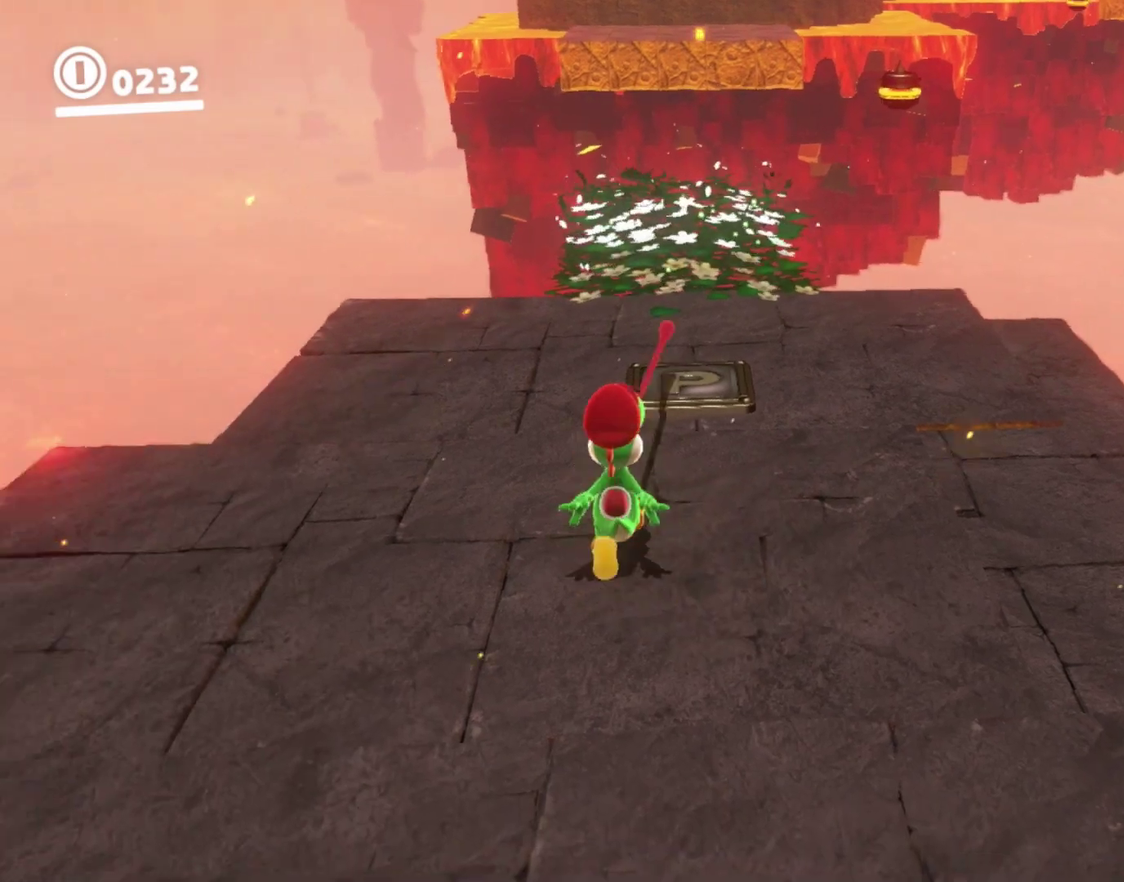
{"dt_ms": 401, "buttons": ["Y"], "left_stick": "up", "right_stick": "center", "events": []}
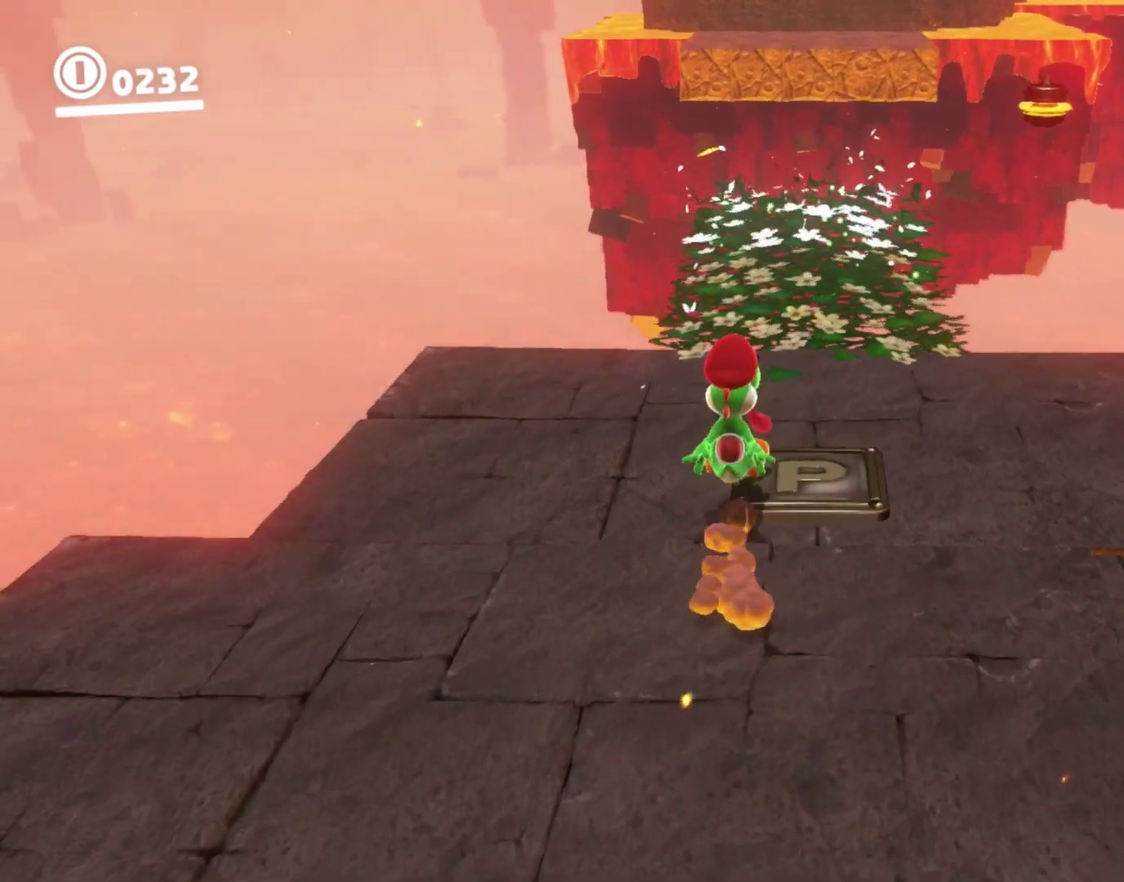
{"dt_ms": 300, "buttons": ["Y"], "left_stick": "up", "right_stick": "center", "events": []}
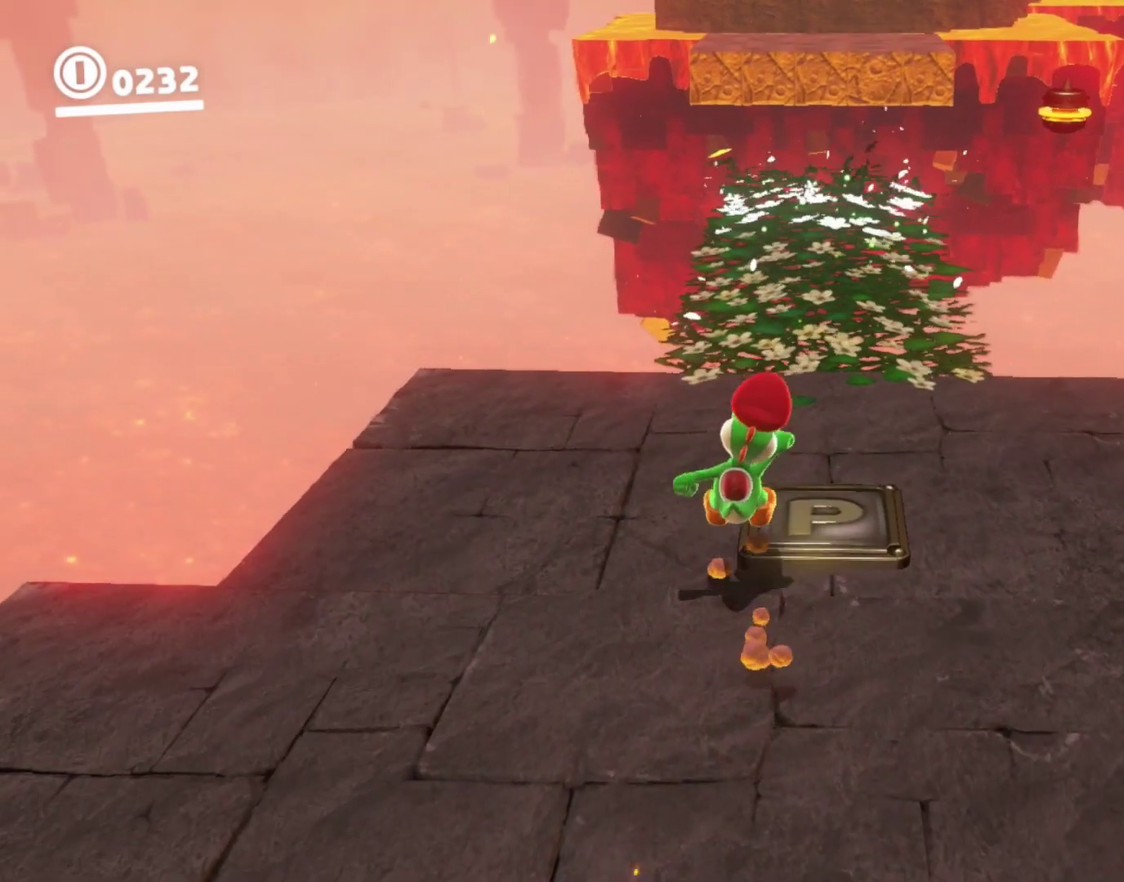
{"dt_ms": 701, "buttons": [], "left_stick": "center", "right_stick": "center", "events": [[200, "Y", "up"], [233, "left_stick", "center"]]}